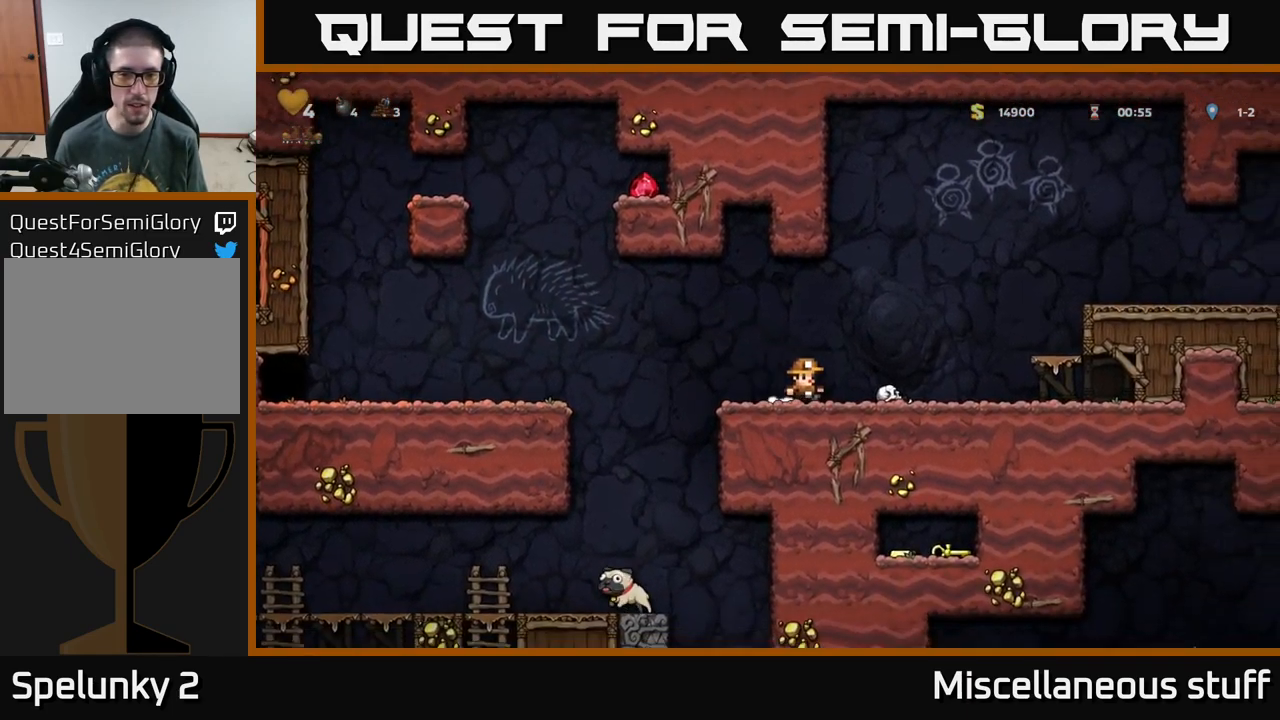
Gameplay with a controller (Xbox layout); each line is a JSON object with the inputs held at the frame after it. "events" lists button and stick changes between this image and that frame as [ms after this image, input, new state], when the widget could be followed in between. Not read: L1 right_stick.
{"buttons": [], "left_stick": "center", "events": [[117, "DPAD_DOWN", "down"], [117, "DPAD_RIGHT", "up"], [217, "X", "down"], [333, "X", "up"], [383, "DPAD_DOWN", "up"]]}
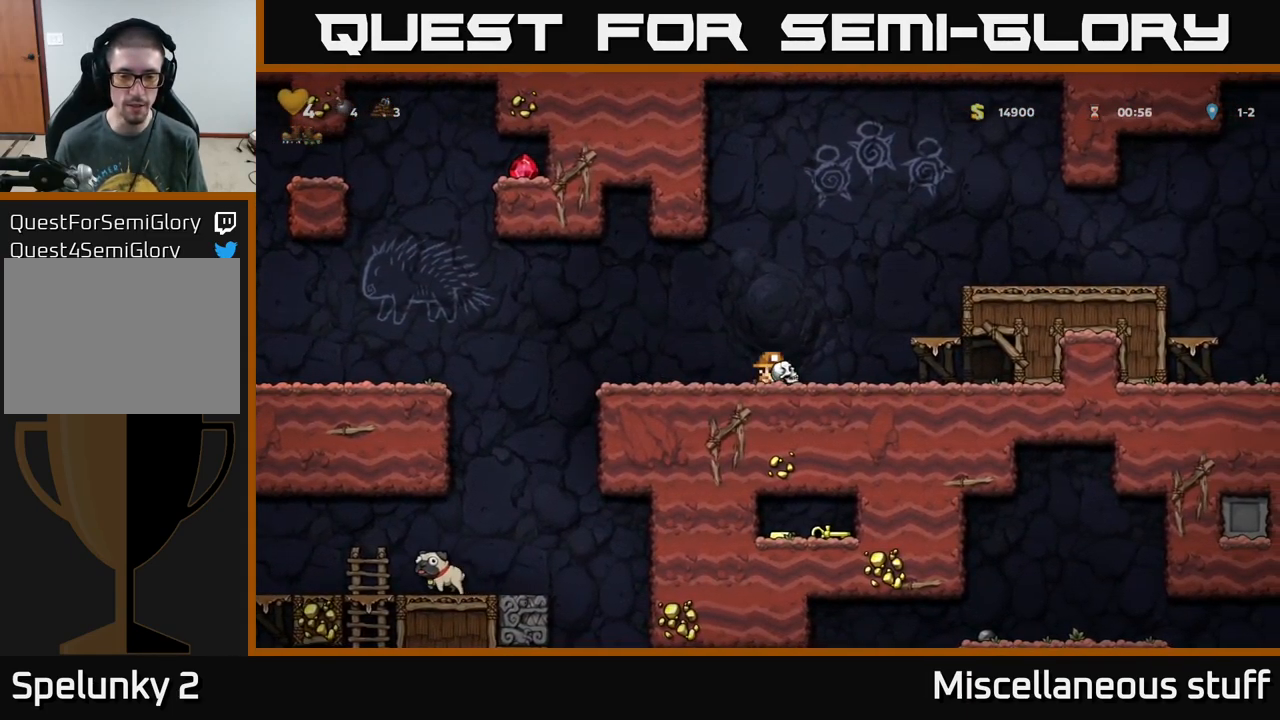
{"buttons": ["DPAD_DOWN"], "left_stick": "center", "events": [[33, "DPAD_DOWN", "down"]]}
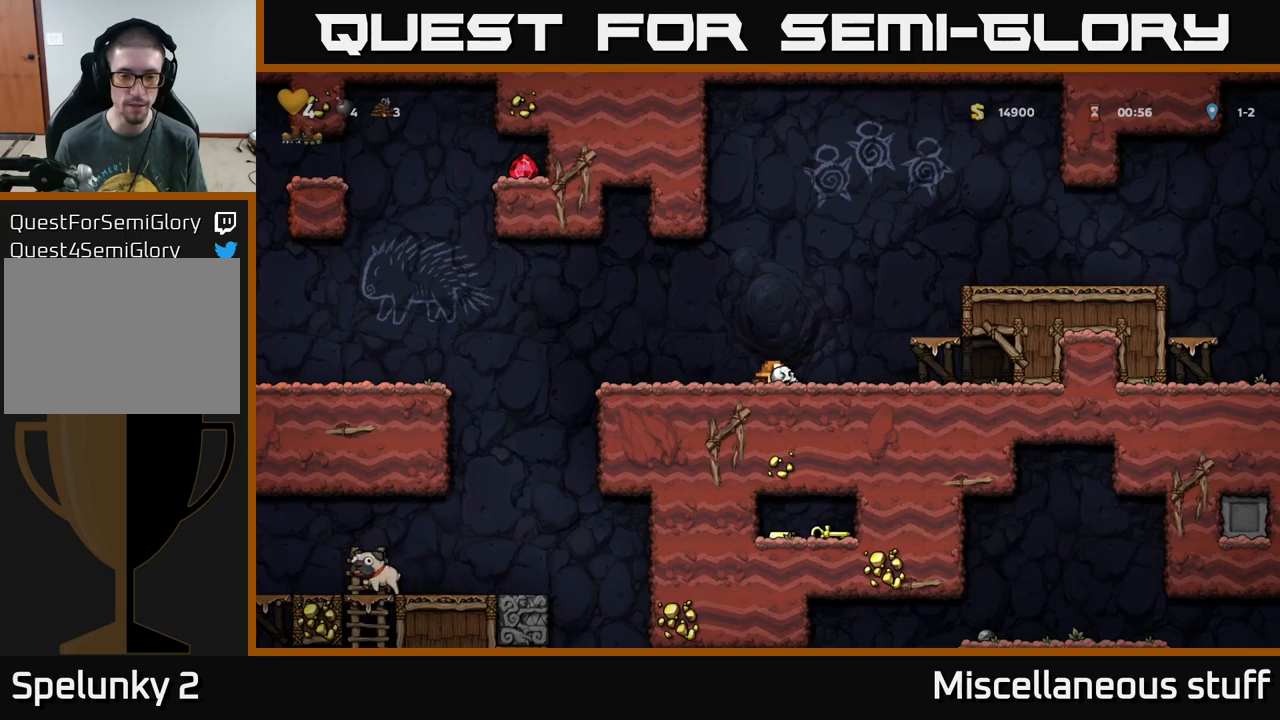
{"buttons": ["DPAD_DOWN"], "left_stick": "center", "events": []}
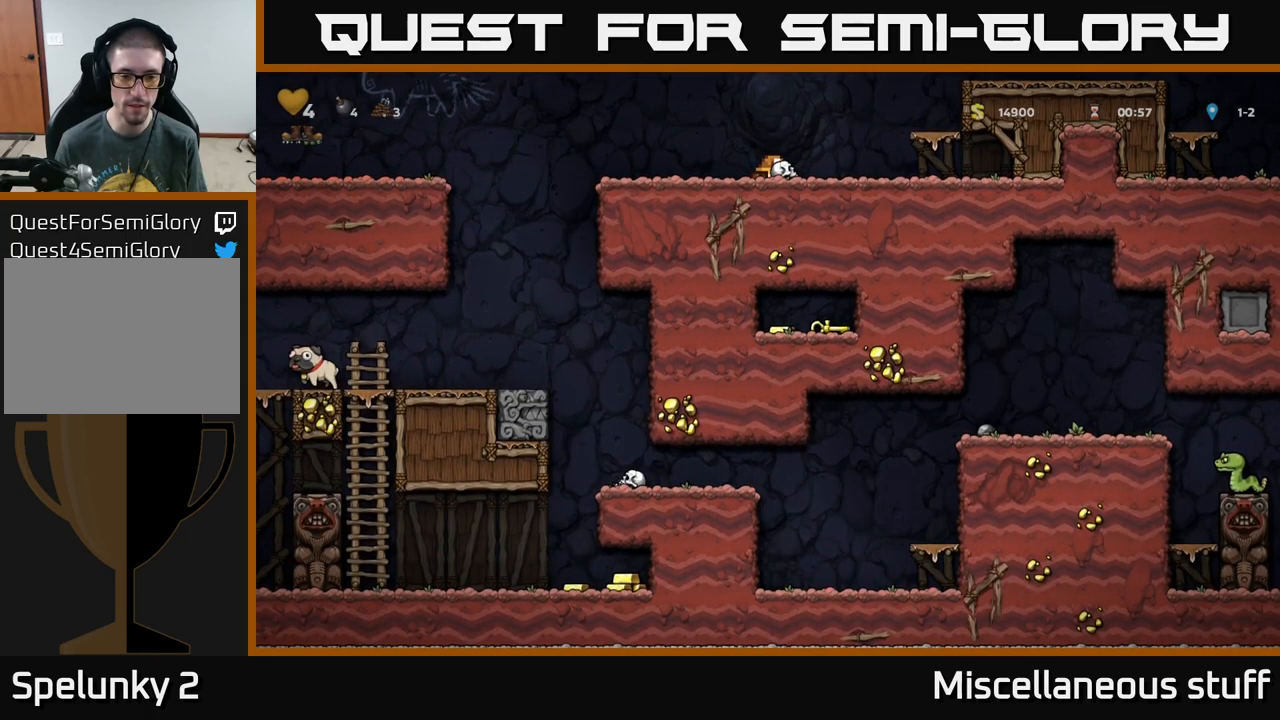
{"buttons": ["DPAD_DOWN"], "left_stick": "center", "events": []}
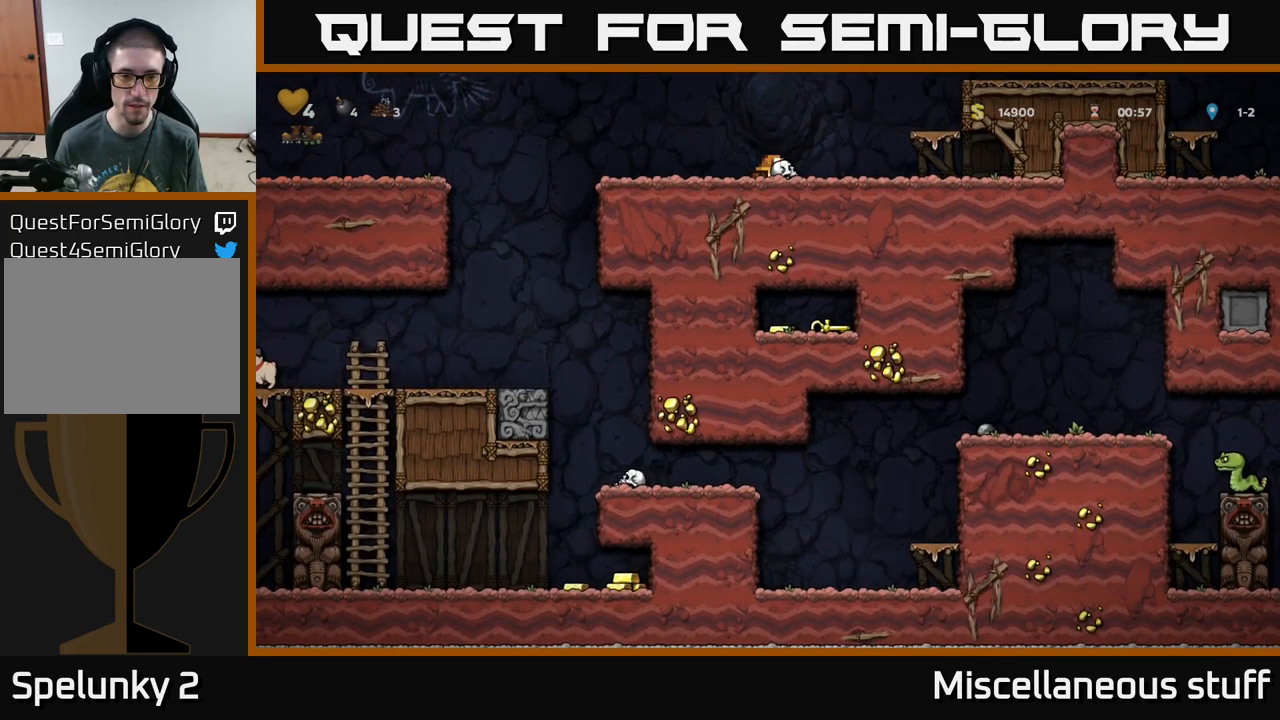
{"buttons": [], "left_stick": "center", "events": [[283, "DPAD_DOWN", "up"]]}
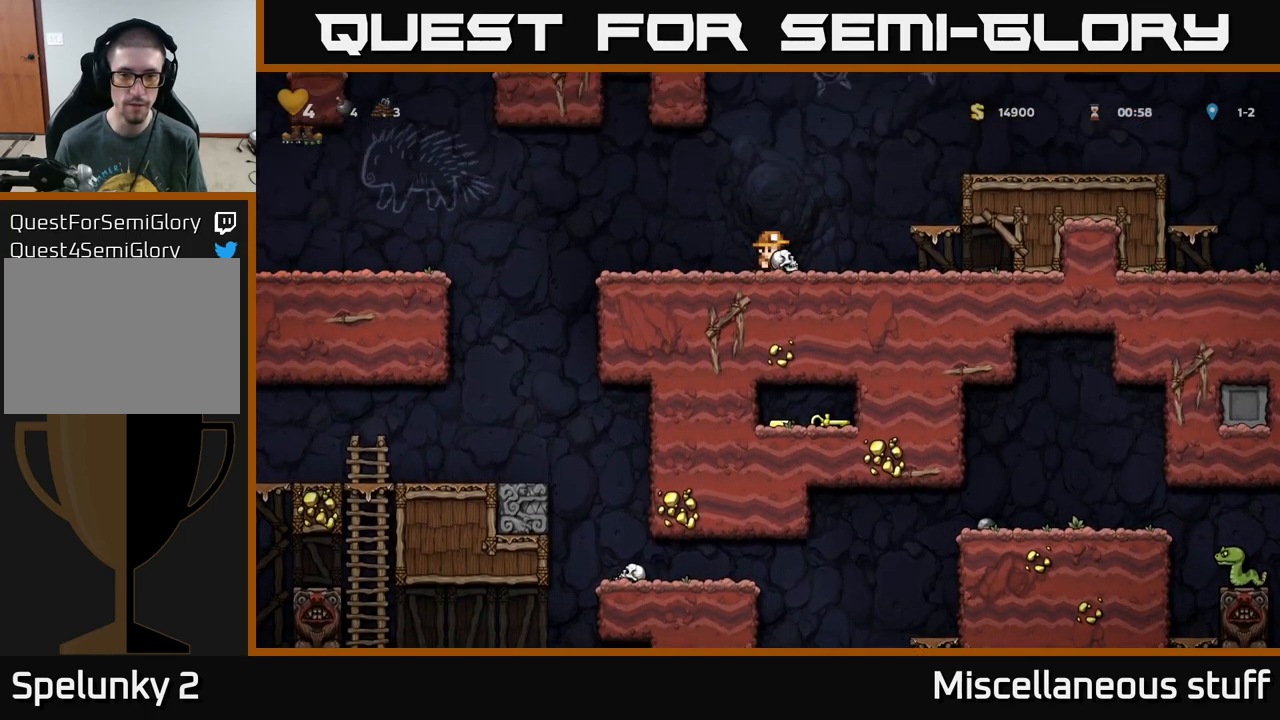
{"buttons": ["DPAD_LEFT"], "left_stick": "center", "events": [[50, "DPAD_RIGHT", "down"], [250, "DPAD_DOWN", "down"], [267, "DPAD_RIGHT", "up"], [317, "X", "down"], [383, "X", "up"], [400, "DPAD_DOWN", "up"], [483, "DPAD_LEFT", "down"]]}
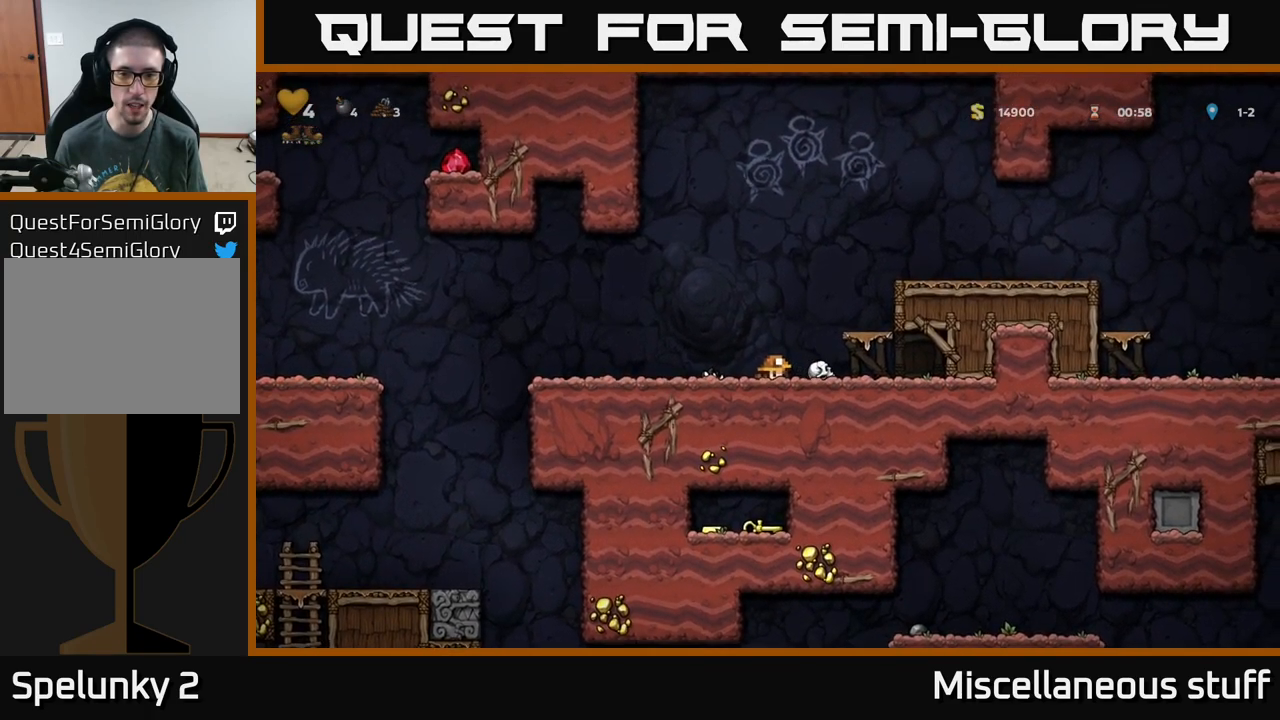
{"buttons": [], "left_stick": "center", "events": [[117, "DPAD_LEFT", "up"], [183, "DPAD_RIGHT", "down"], [283, "DPAD_RIGHT", "up"]]}
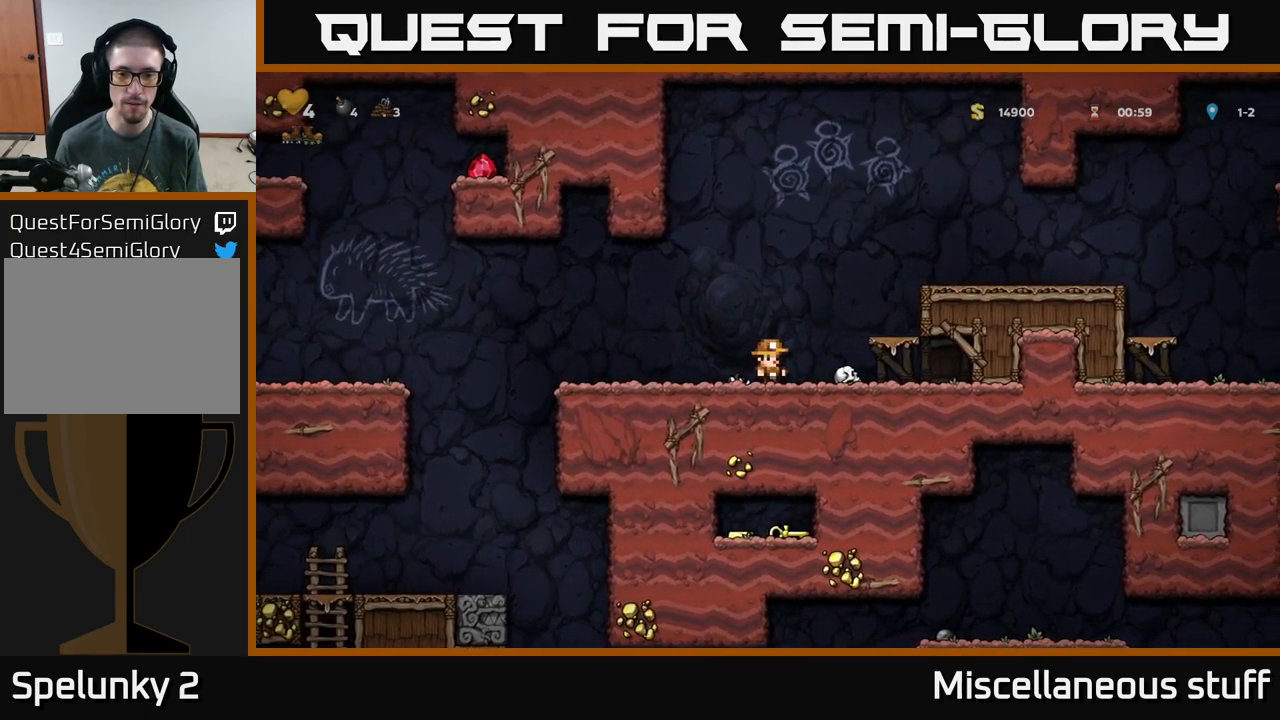
{"buttons": [], "left_stick": "center", "events": [[367, "DPAD_RIGHT", "down"], [467, "DPAD_RIGHT", "up"]]}
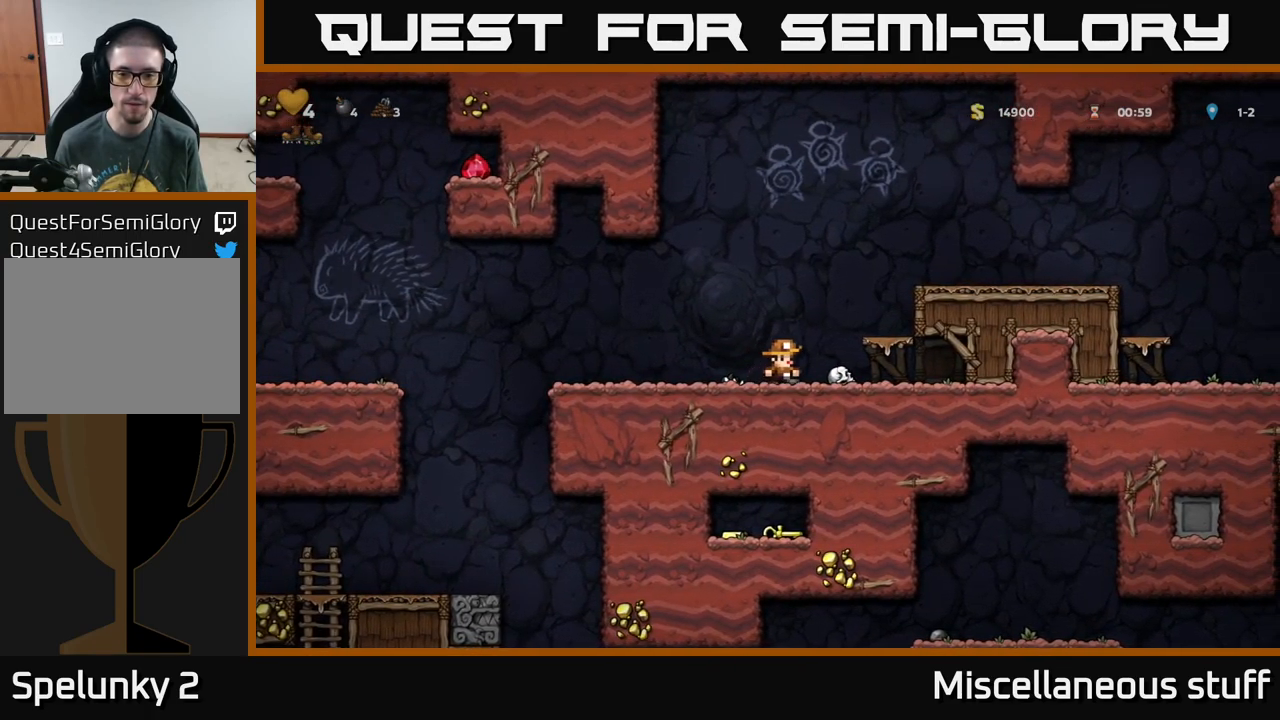
{"buttons": [], "left_stick": "center", "events": [[183, "DPAD_DOWN", "down"], [250, "DPAD_DOWN", "up"], [300, "DPAD_LEFT", "down"], [483, "DPAD_LEFT", "up"]]}
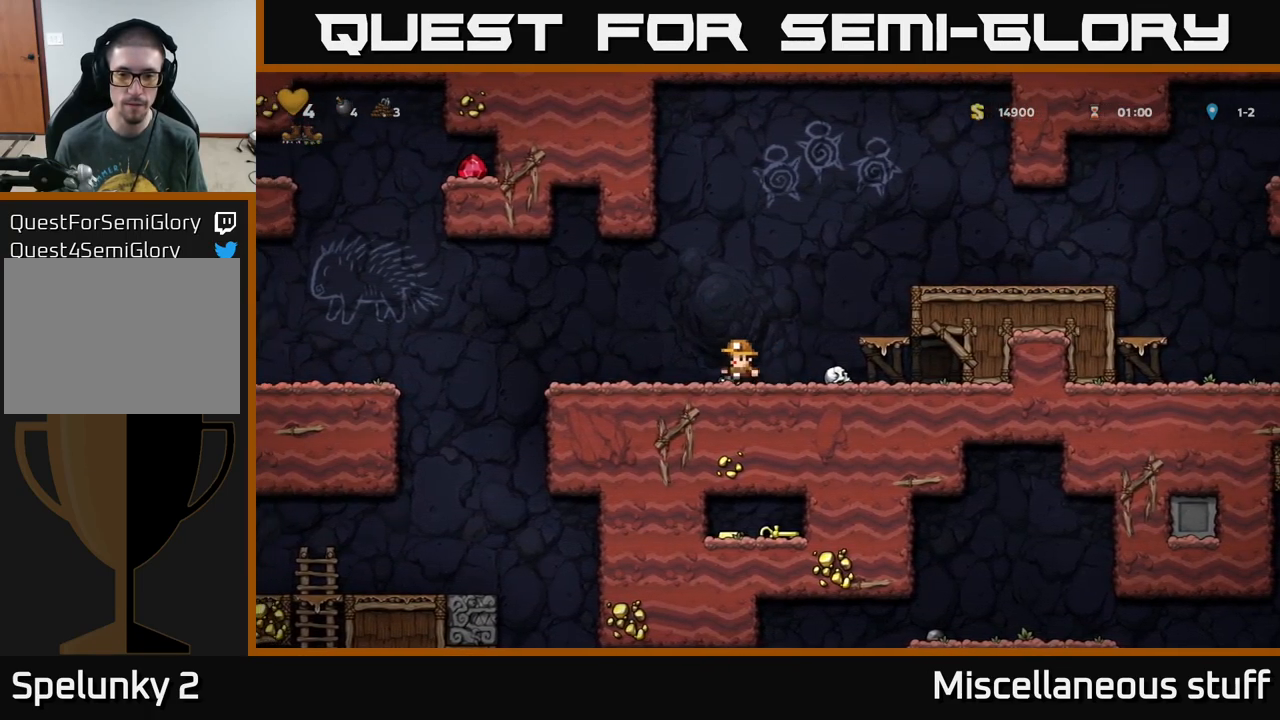
{"buttons": [], "left_stick": "center", "events": [[50, "DPAD_RIGHT", "down"], [117, "DPAD_RIGHT", "up"], [300, "DPAD_DOWN", "down"], [433, "DPAD_DOWN", "up"]]}
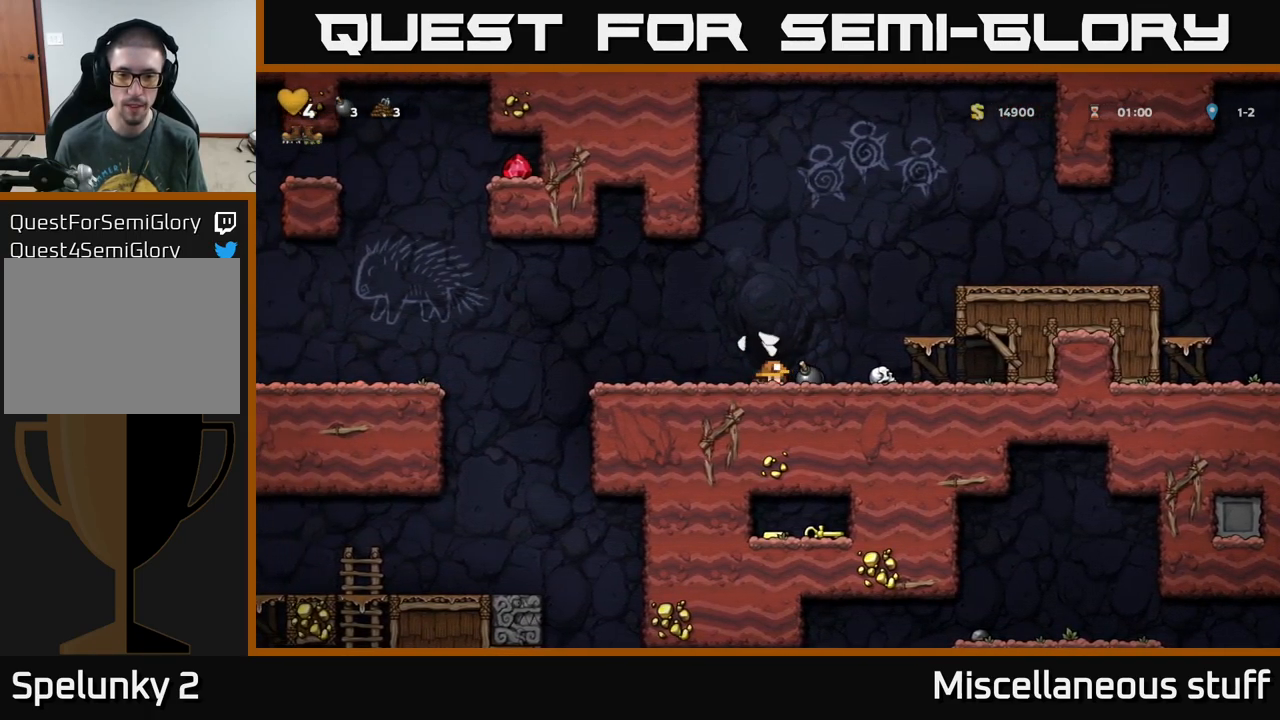
{"buttons": ["DPAD_LEFT"], "left_stick": "center", "events": [[183, "DPAD_LEFT", "down"], [367, "DPAD_LEFT", "up"], [467, "DPAD_LEFT", "down"]]}
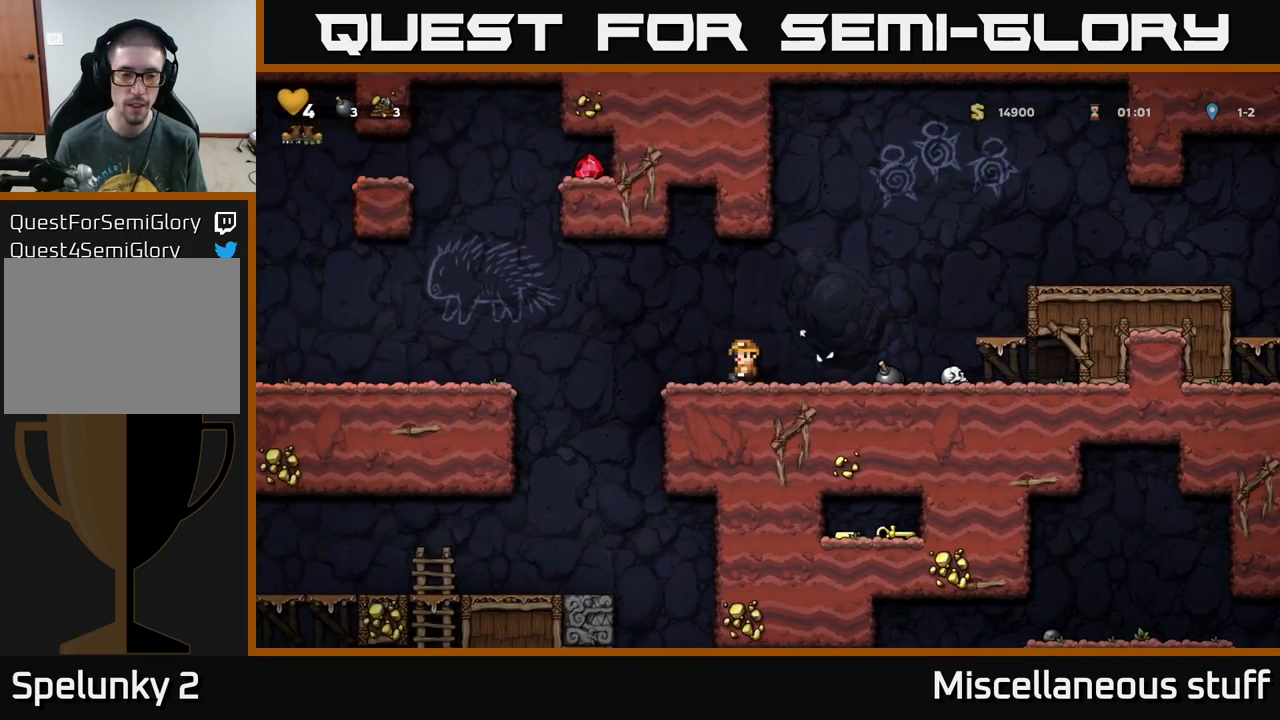
{"buttons": ["DPAD_LEFT"], "left_stick": "center", "events": [[167, "A", "down"], [284, "A", "up"]]}
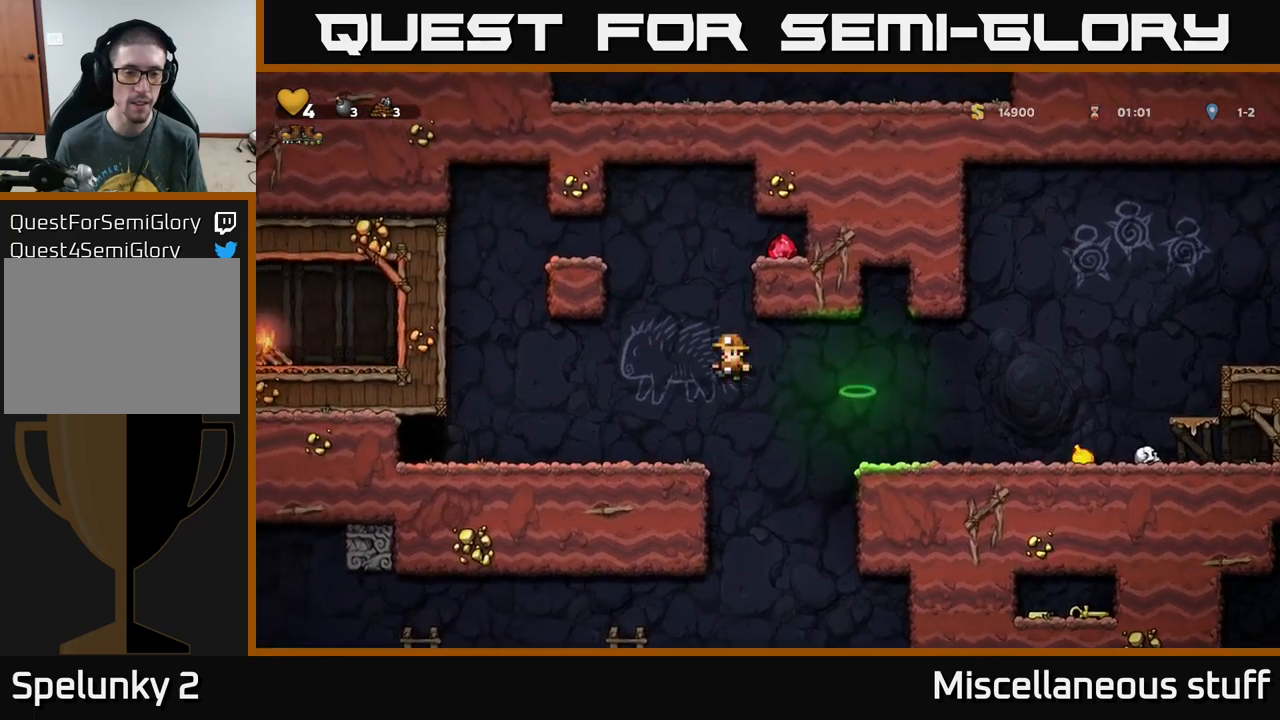
{"buttons": [], "left_stick": "center", "events": [[134, "DPAD_LEFT", "up"], [200, "DPAD_RIGHT", "down"], [267, "DPAD_RIGHT", "up"]]}
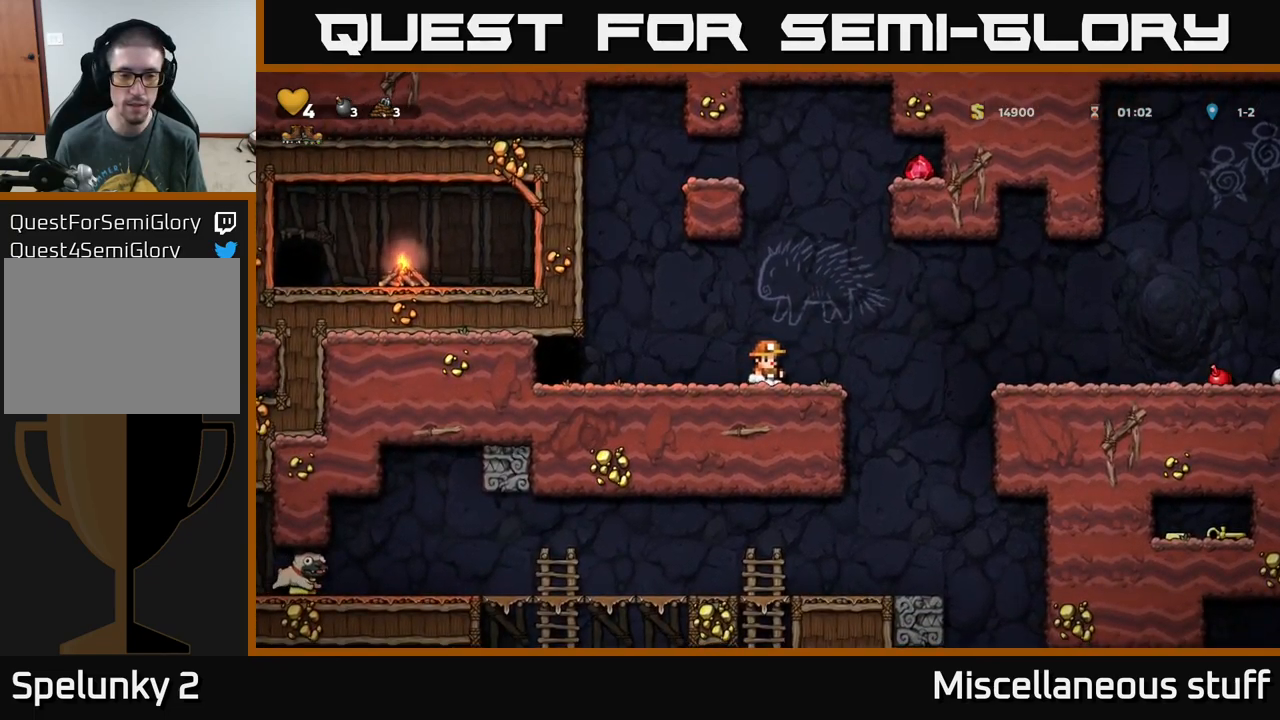
{"buttons": [], "left_stick": "center", "events": []}
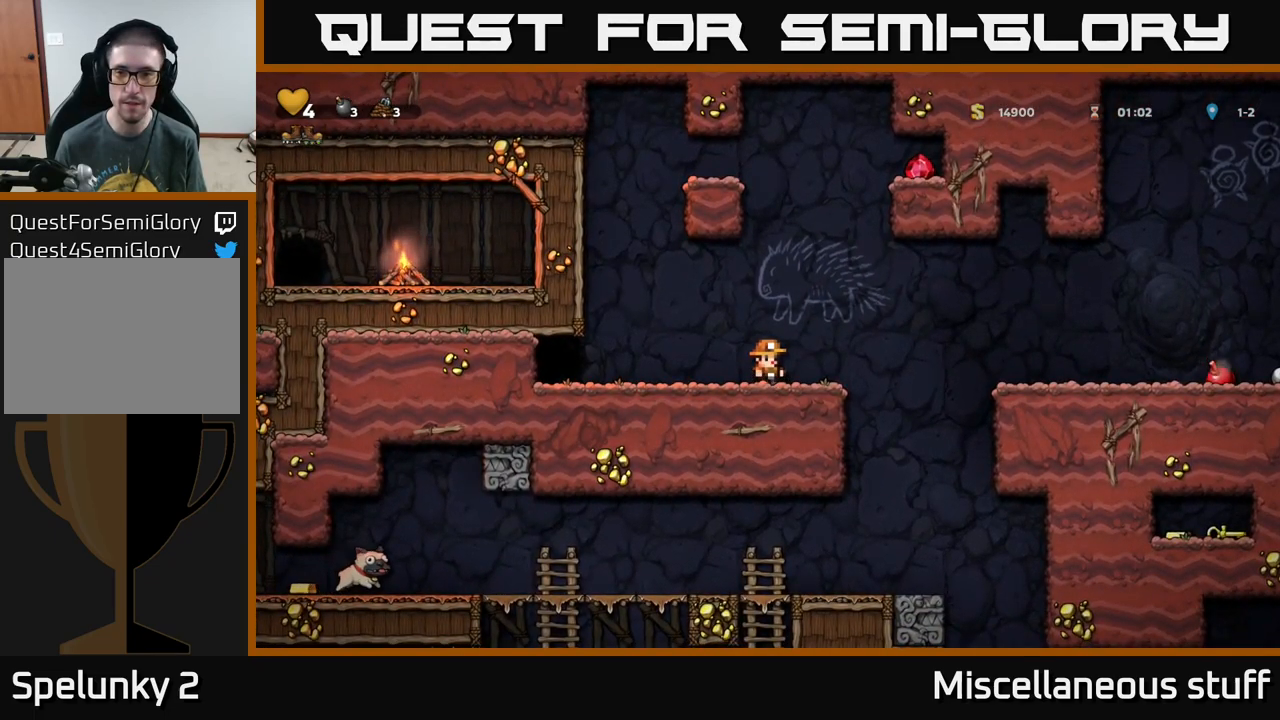
{"buttons": [], "left_stick": "center", "events": []}
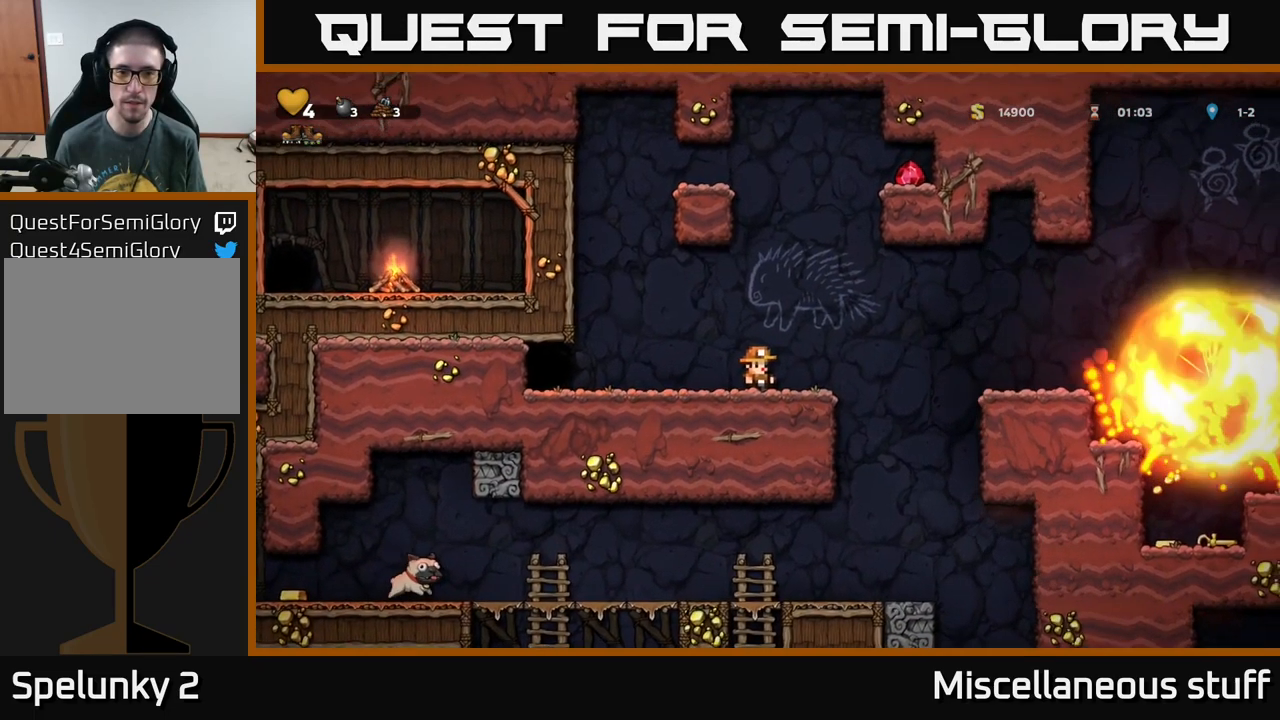
{"buttons": [], "left_stick": "center", "events": []}
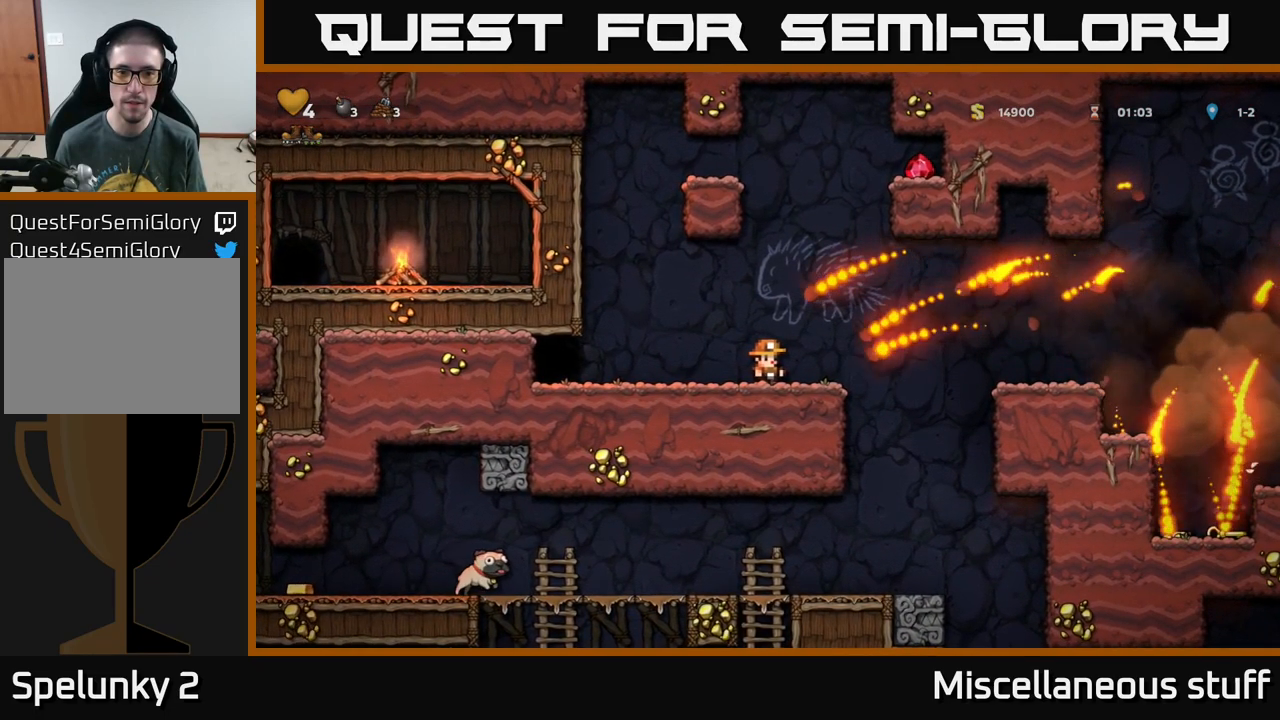
{"buttons": ["A"], "left_stick": "center", "events": [[400, "A", "down"]]}
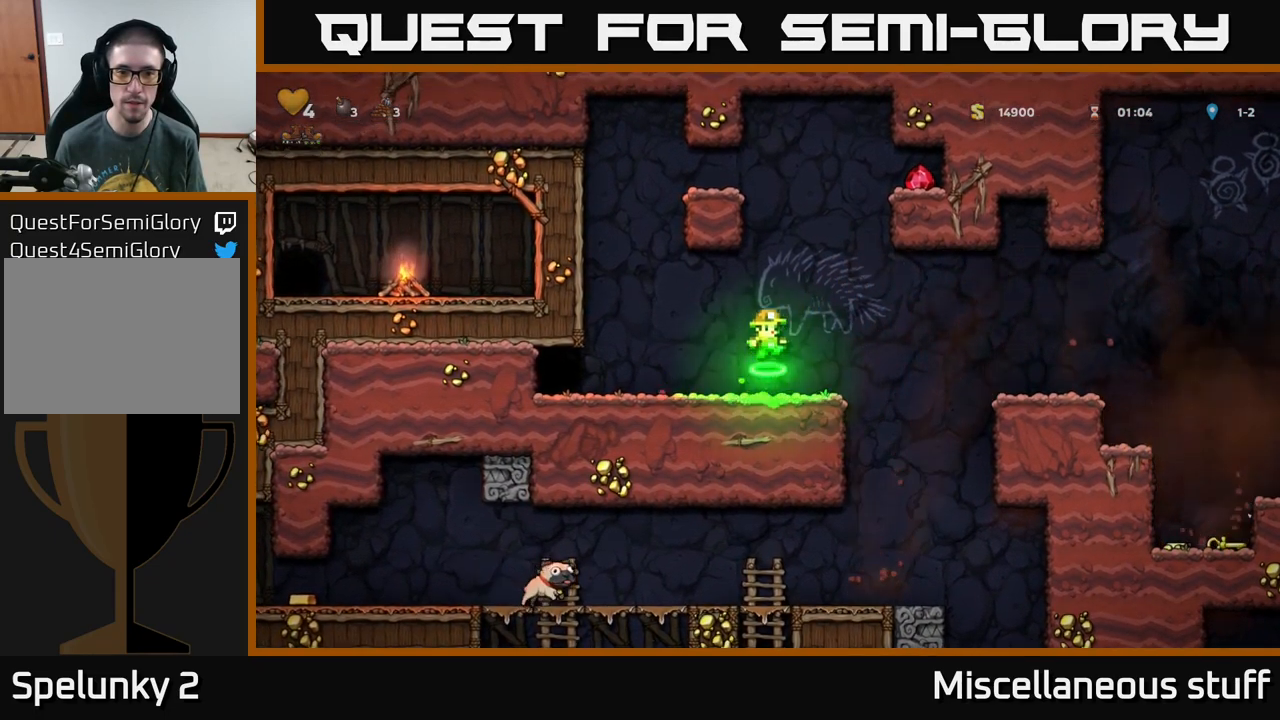
{"buttons": [], "left_stick": "center", "events": [[467, "A", "up"]]}
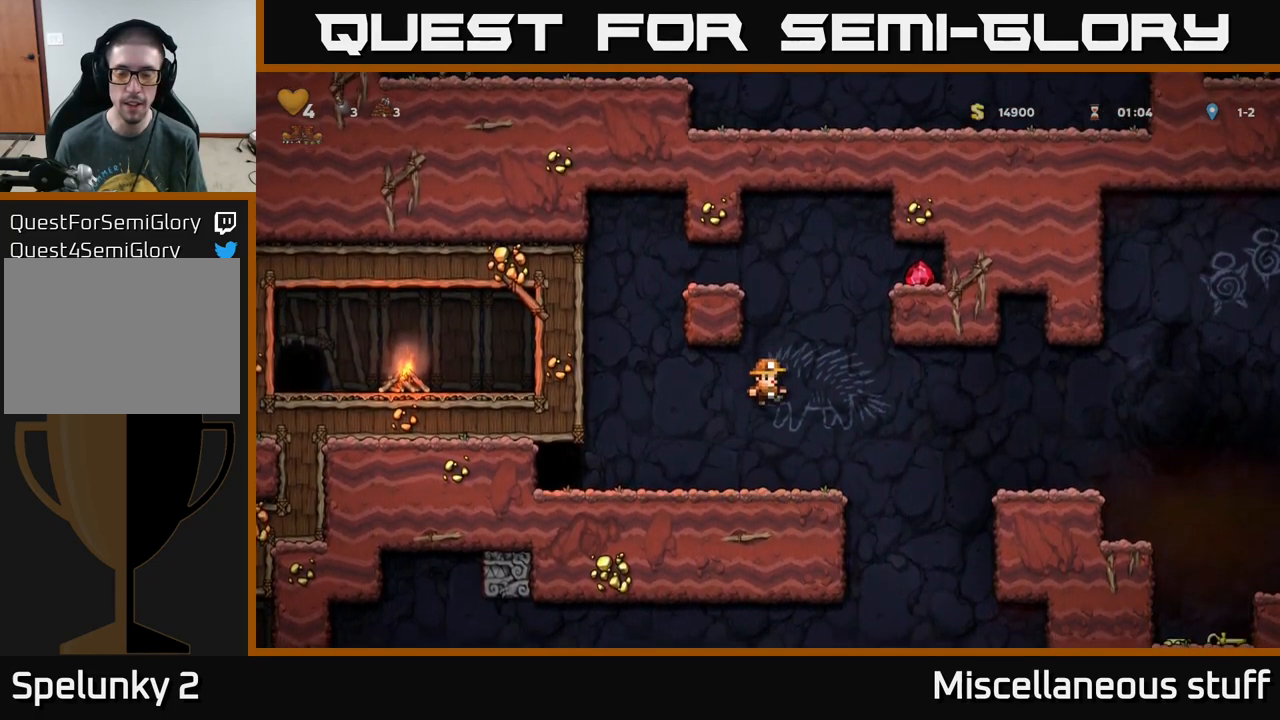
{"buttons": ["DPAD_RIGHT"], "left_stick": "center", "events": [[84, "DPAD_RIGHT", "down"], [250, "A", "down"], [350, "A", "up"]]}
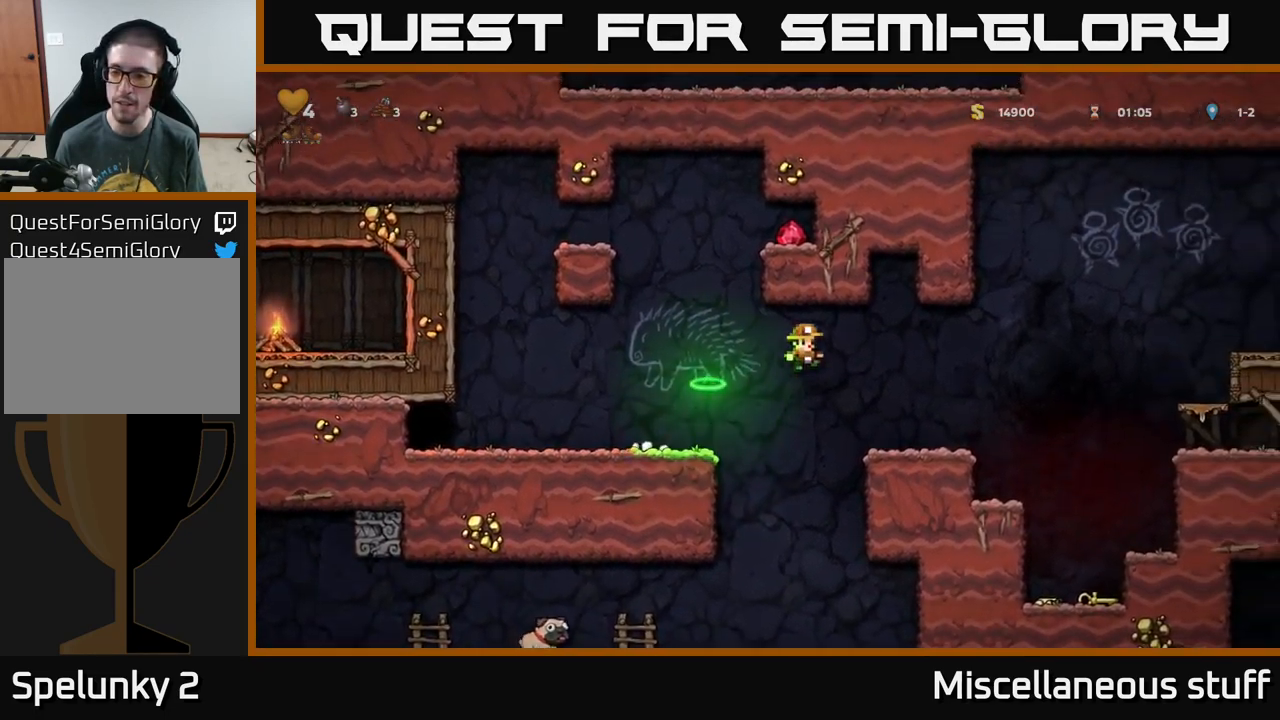
{"buttons": ["DPAD_RIGHT"], "left_stick": "center", "events": []}
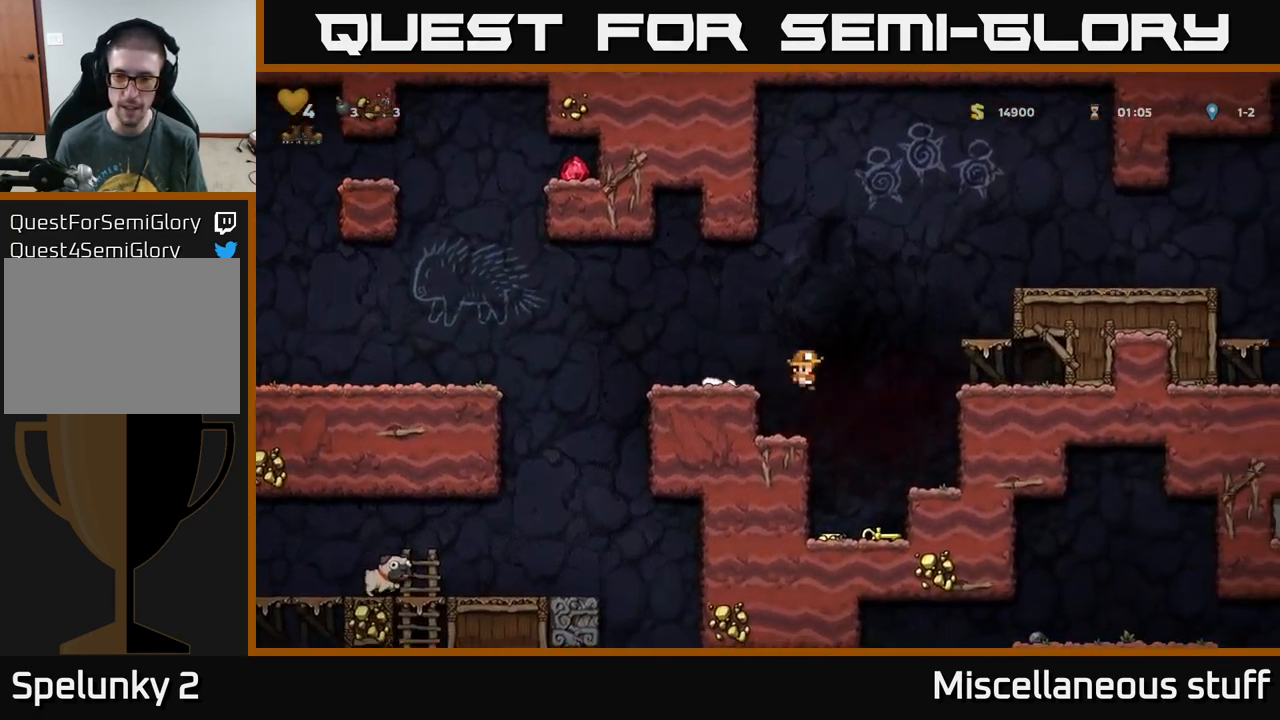
{"buttons": ["DPAD_RIGHT"], "left_stick": "center", "events": [[67, "DPAD_RIGHT", "up"], [200, "DPAD_LEFT", "down"], [384, "DPAD_LEFT", "up"], [467, "DPAD_RIGHT", "down"]]}
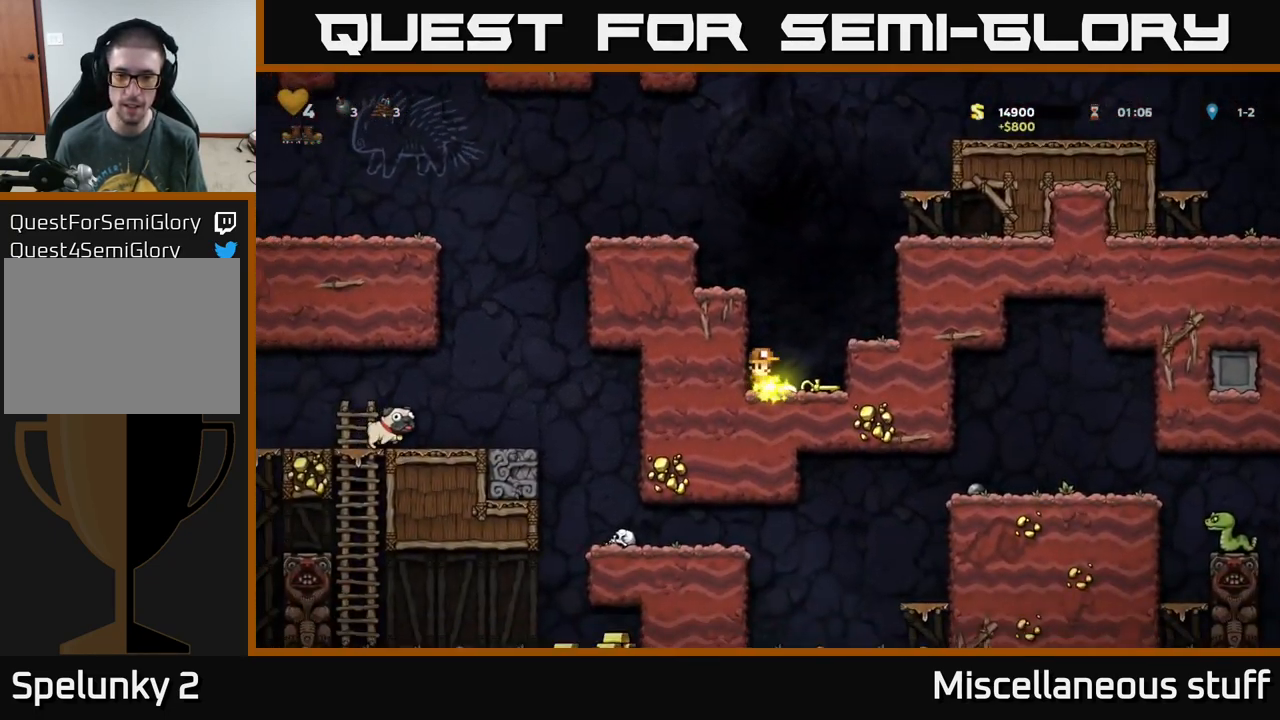
{"buttons": [], "left_stick": "center", "events": [[117, "DPAD_DOWN", "down"], [150, "DPAD_RIGHT", "up"], [200, "X", "down"], [301, "X", "up"], [367, "DPAD_DOWN", "up"]]}
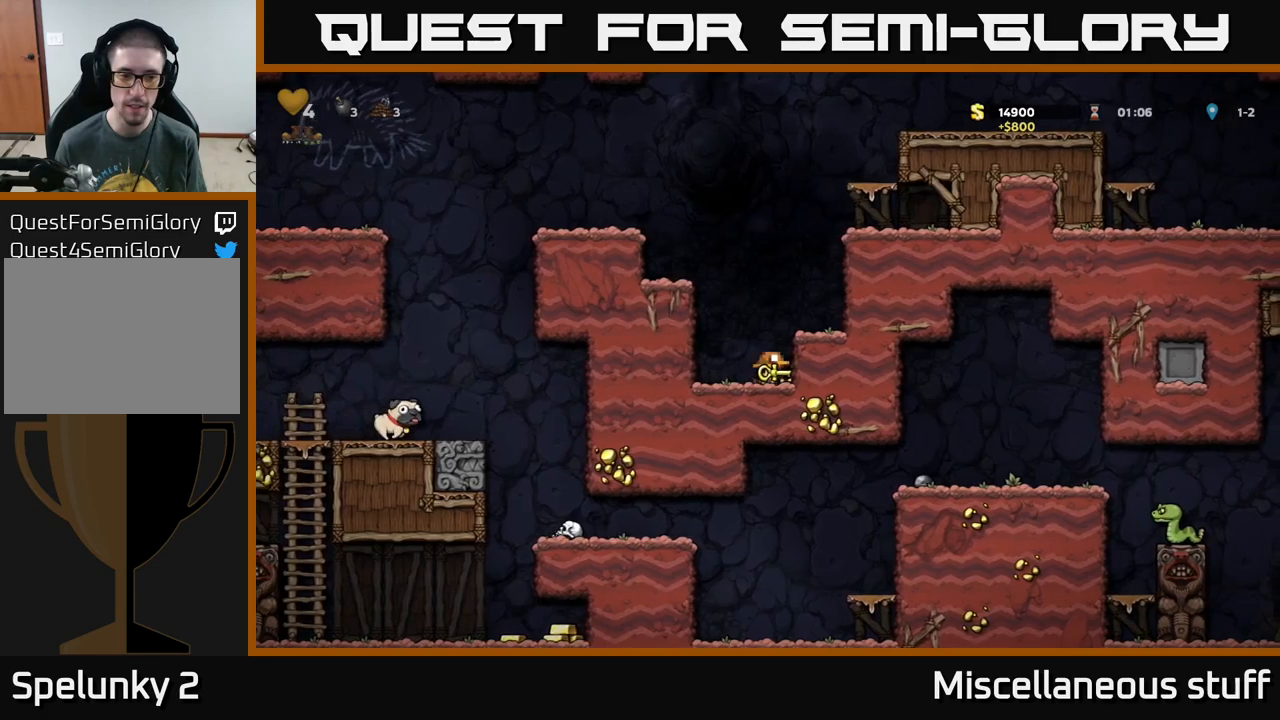
{"buttons": [], "left_stick": "center", "events": []}
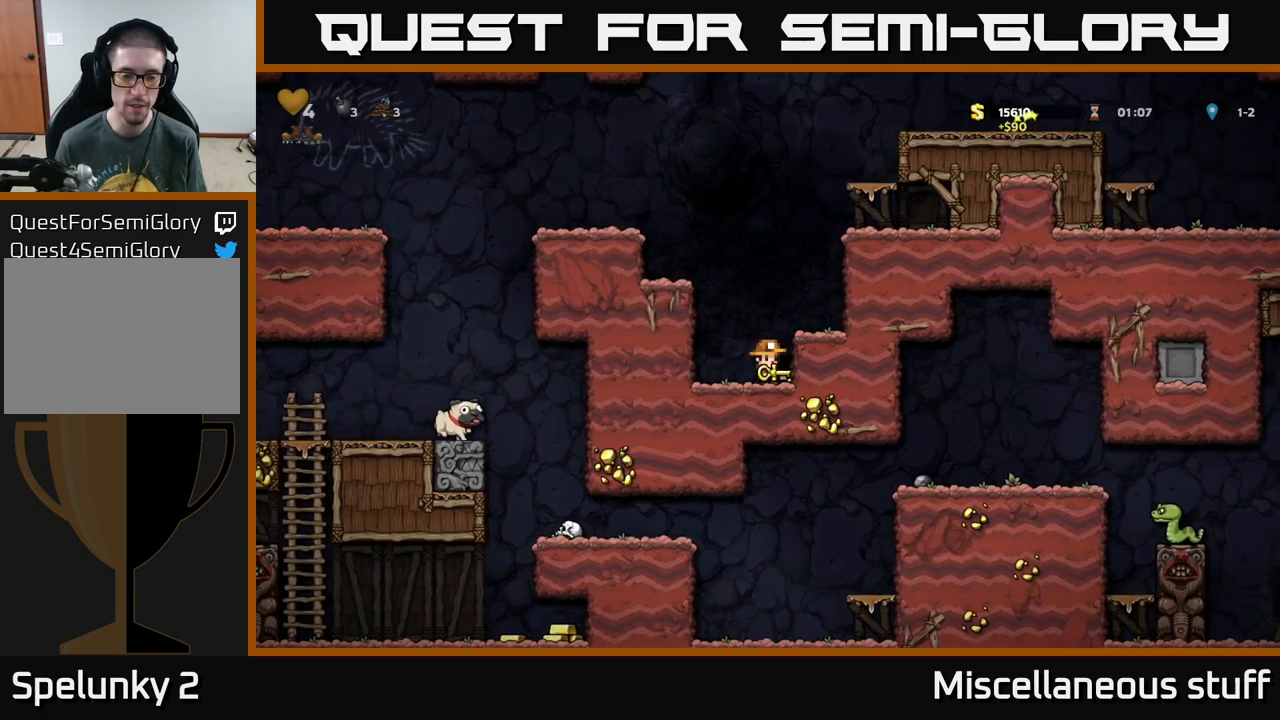
{"buttons": [], "left_stick": "center", "events": []}
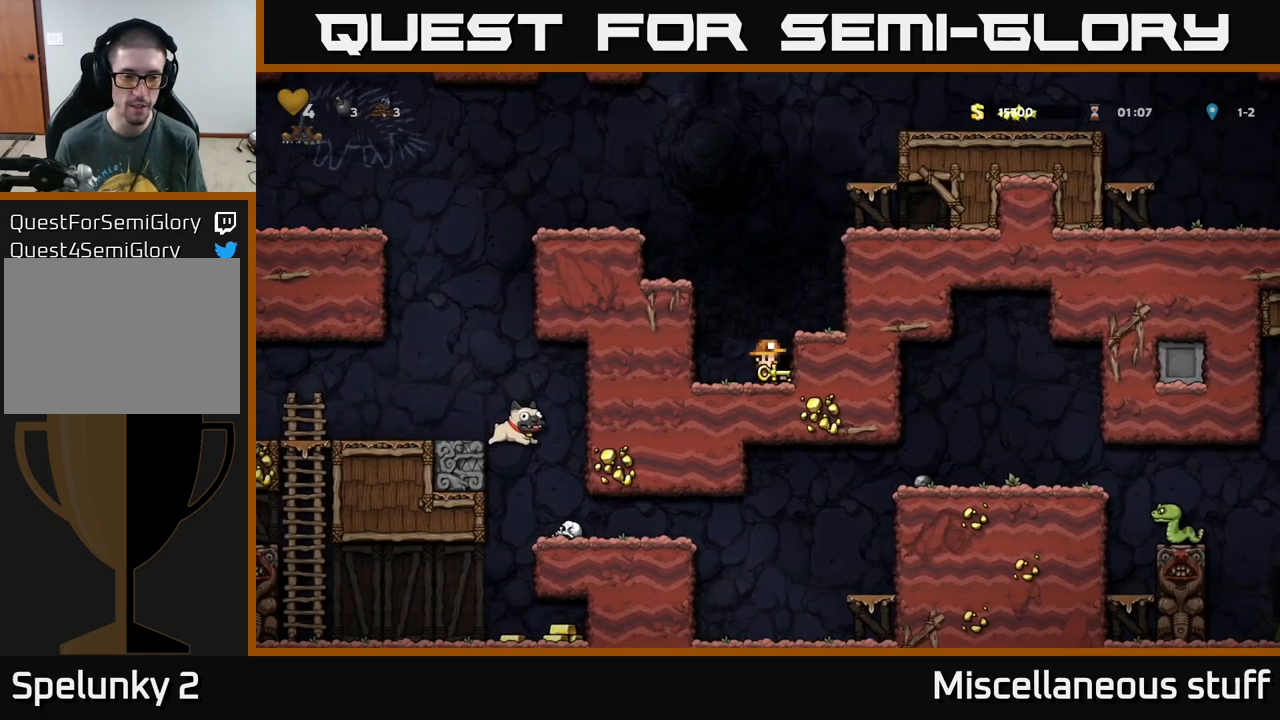
{"buttons": [], "left_stick": "center", "events": []}
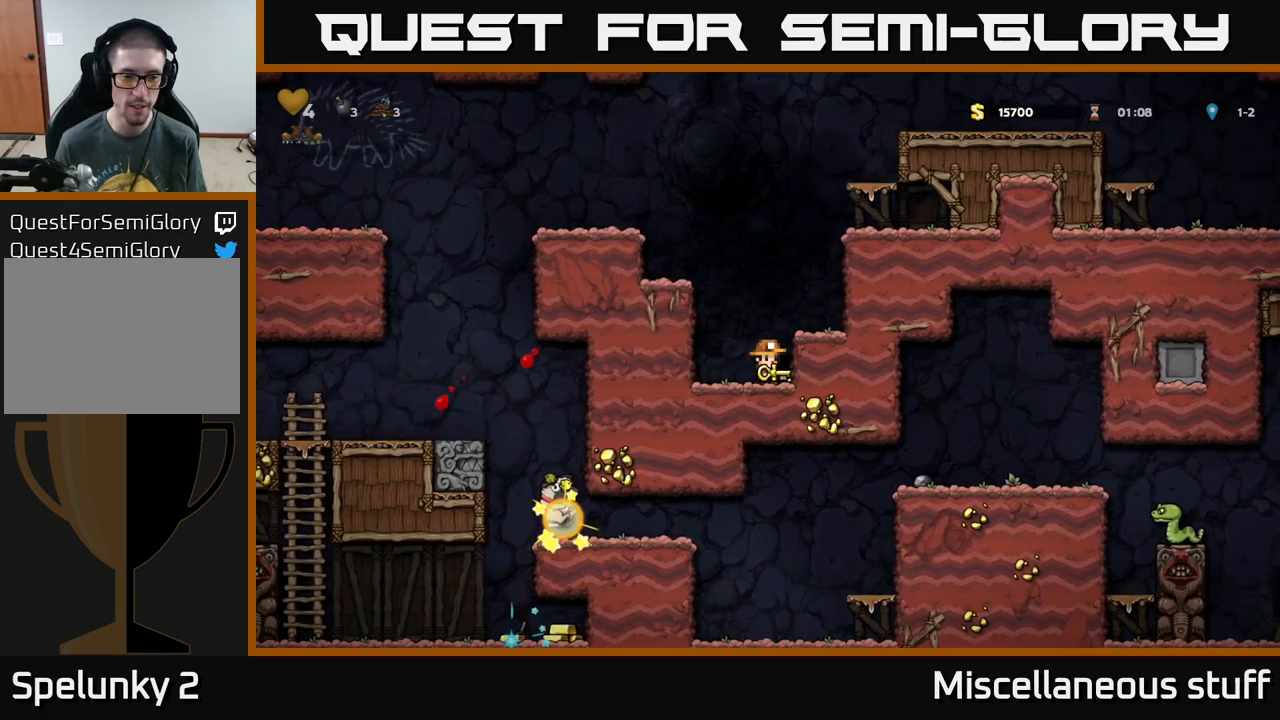
{"buttons": [], "left_stick": "center", "events": []}
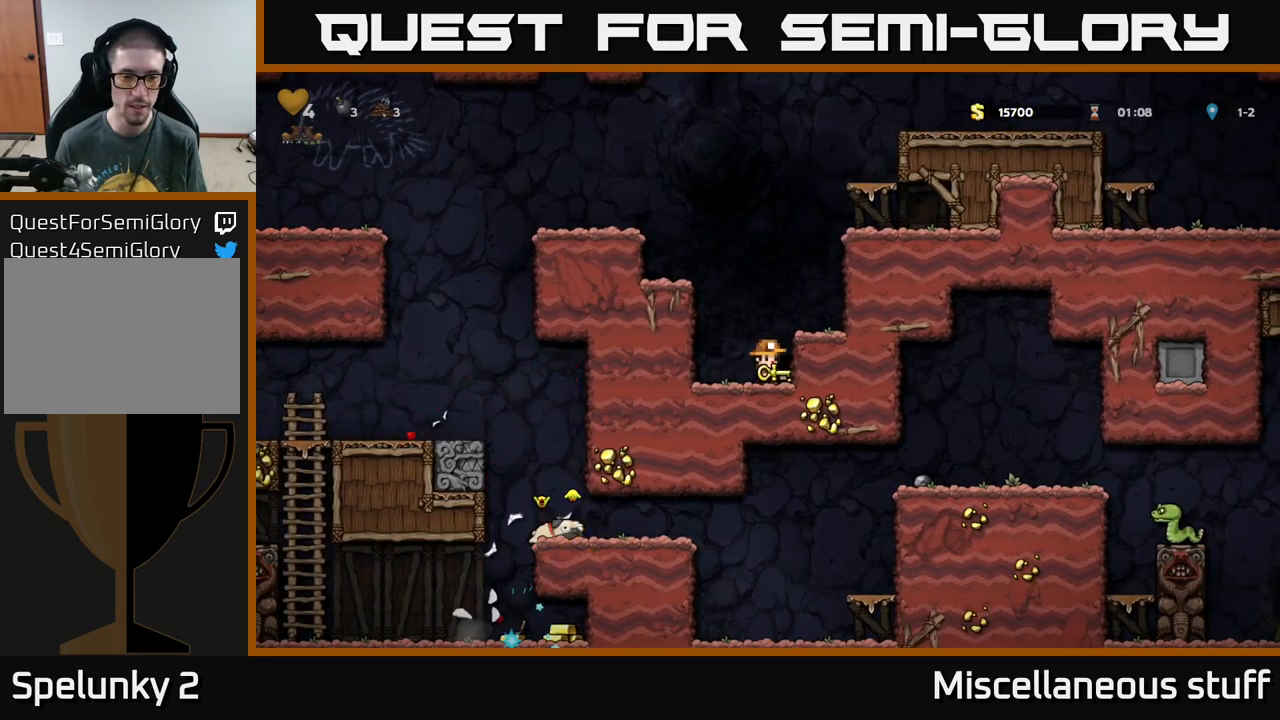
{"buttons": ["A", "DPAD_RIGHT"], "left_stick": "center", "events": [[417, "A", "down"], [450, "DPAD_RIGHT", "down"]]}
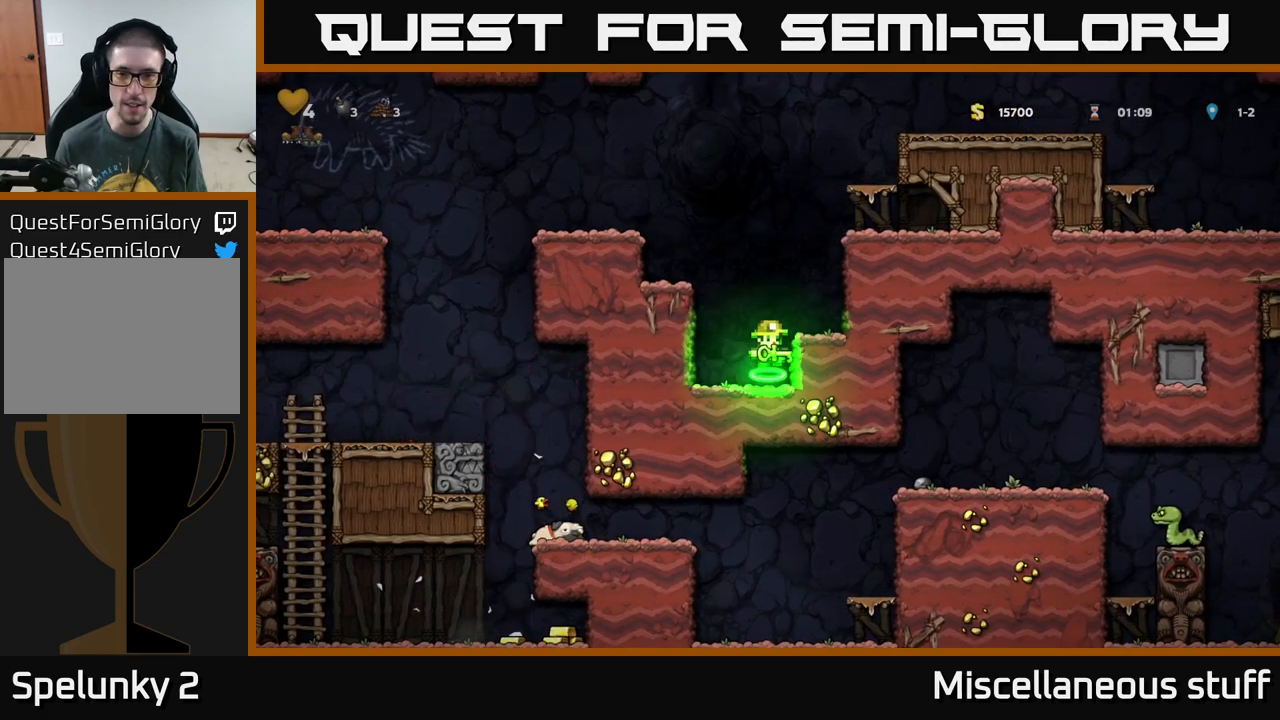
{"buttons": ["A", "DPAD_RIGHT"], "left_stick": "center", "events": [[250, "A", "up"], [383, "A", "down"]]}
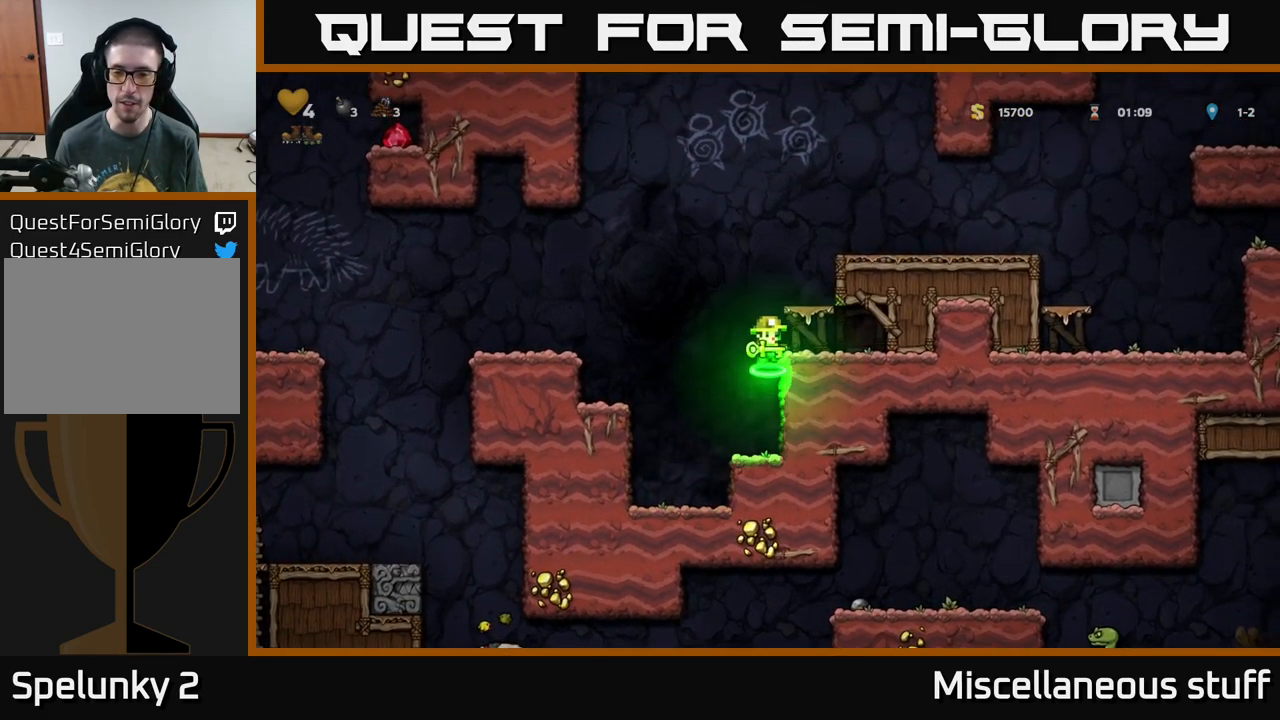
{"buttons": ["A", "DPAD_RIGHT"], "left_stick": "center", "events": [[33, "DPAD_RIGHT", "up"], [117, "A", "up"], [450, "A", "down"], [500, "DPAD_RIGHT", "down"]]}
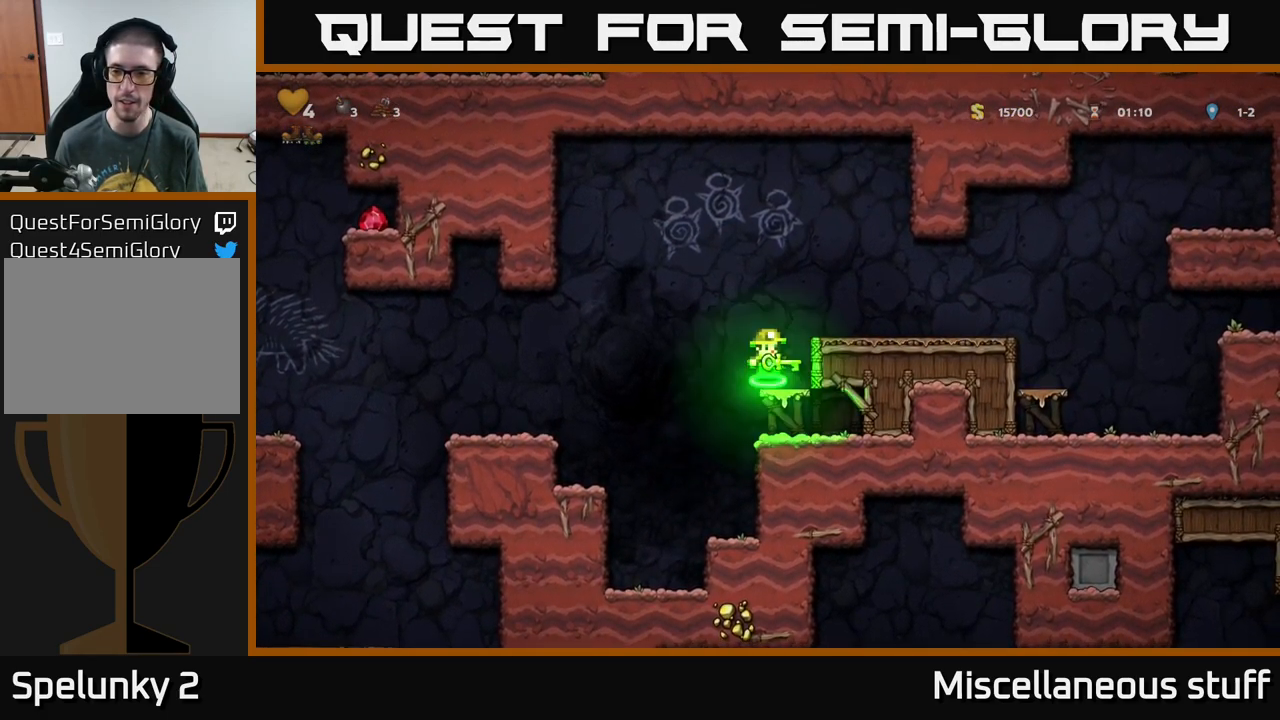
{"buttons": ["DPAD_RIGHT"], "left_stick": "center", "events": [[100, "A", "up"]]}
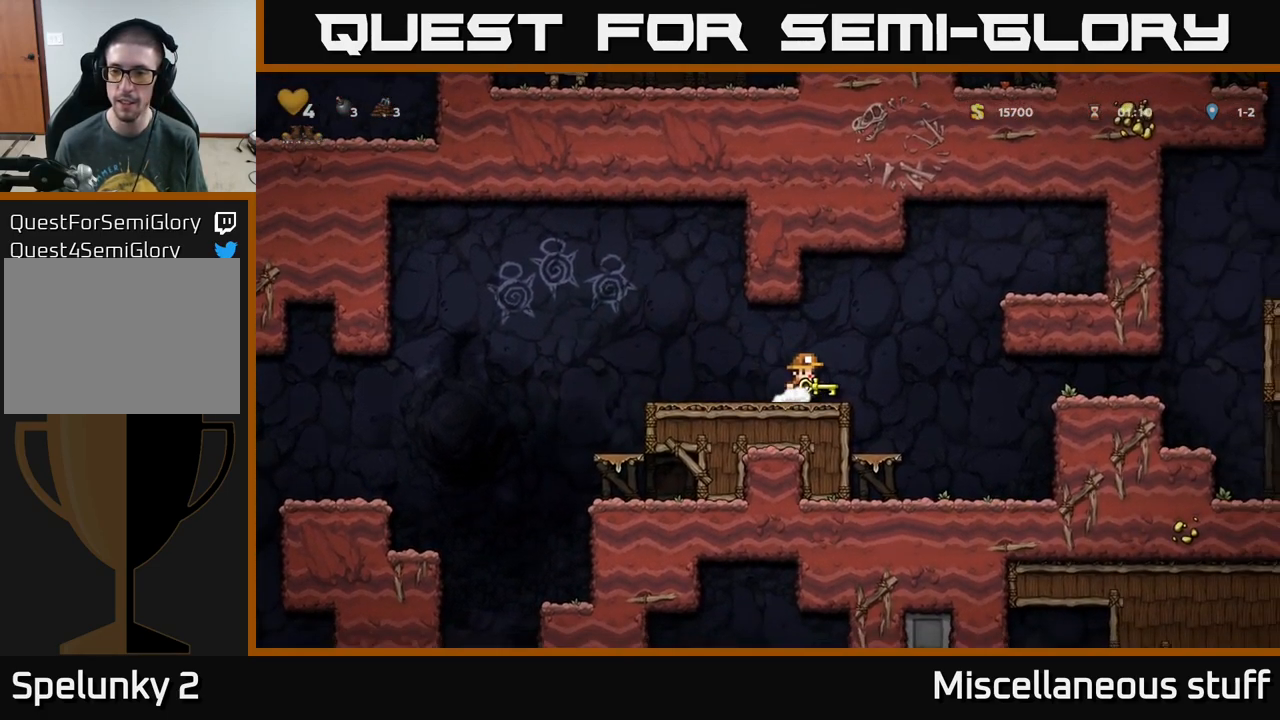
{"buttons": [], "left_stick": "center", "events": [[300, "DPAD_RIGHT", "up"]]}